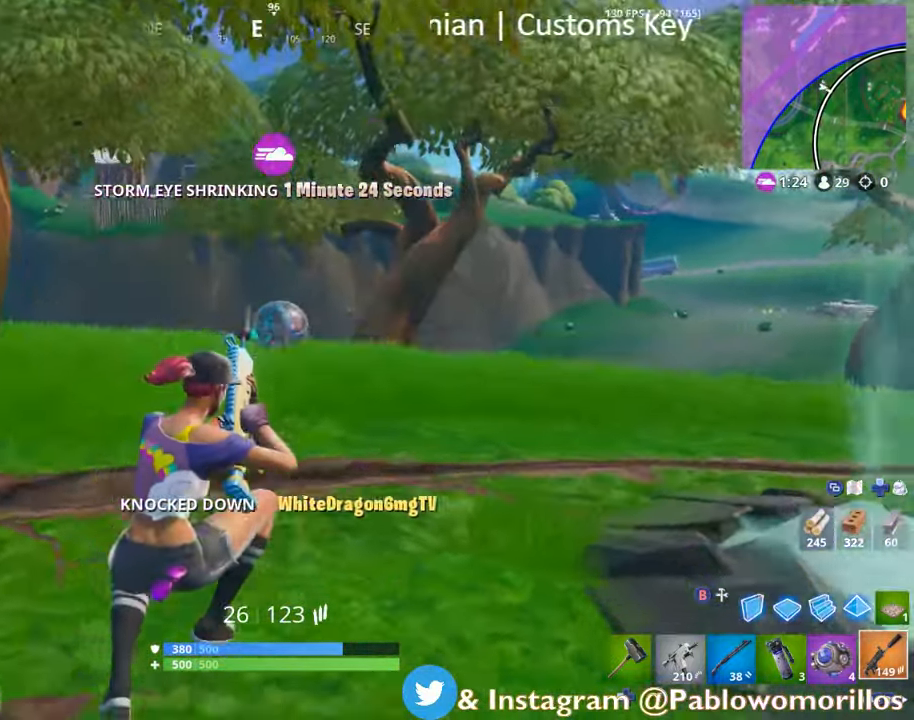
Gameplay with a controller (Xbox layout); each line is a JSON object with the inputs held at the frame after it. "events" lists button and stick changes between this image and that frame as [ms after this image, input, new state], when the widget could be followed in between.
{"buttons": [], "left_stick": "down", "right_stick": "center", "events": [[50, "right_stick", "left"], [116, "left_stick", "right"], [266, "right_stick", "center"], [366, "left_stick", "down"]]}
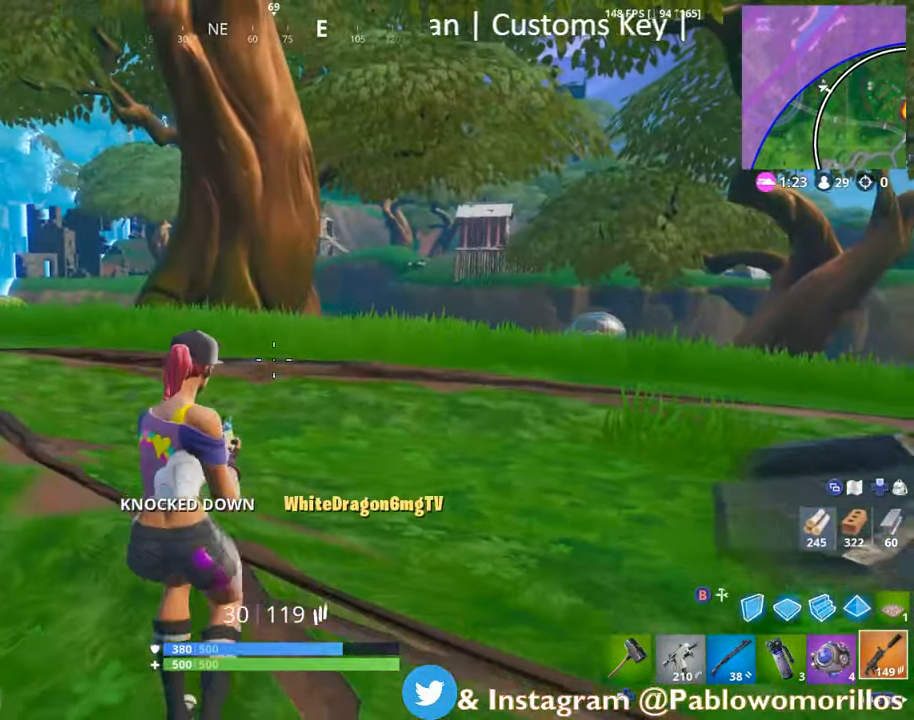
{"buttons": ["X"], "left_stick": "down-right", "right_stick": "center", "events": [[116, "R1", "down"], [216, "left_stick", "down-right"], [266, "R1", "up"], [333, "X", "down"], [433, "X", "up"], [450, "X", "down"]]}
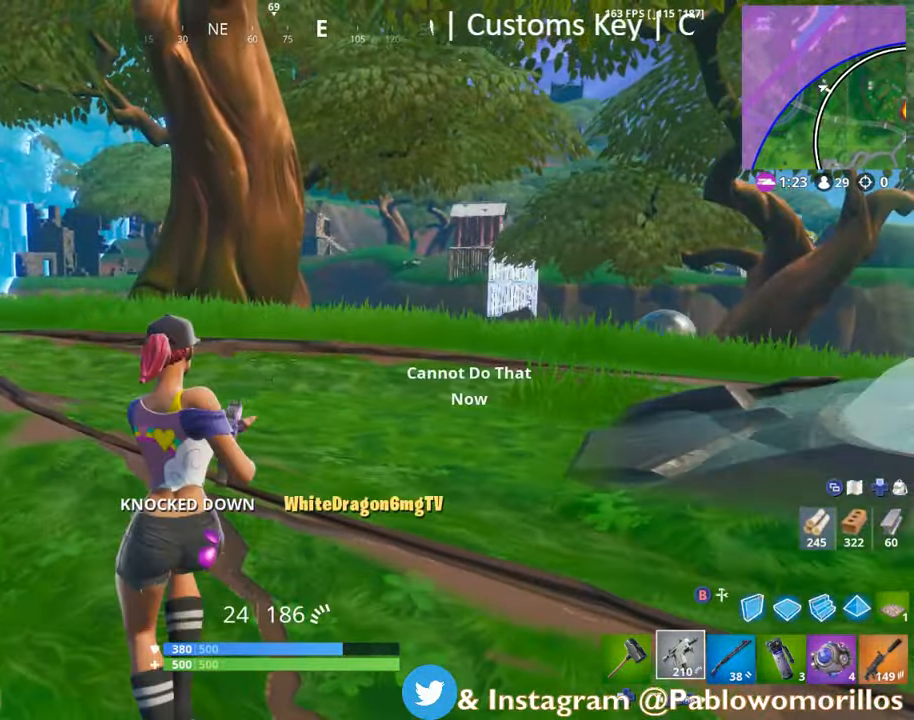
{"buttons": [], "left_stick": "down-right", "right_stick": "center", "events": [[50, "X", "up"], [66, "left_stick", "right"], [133, "X", "down"], [216, "X", "up"], [466, "left_stick", "down-right"]]}
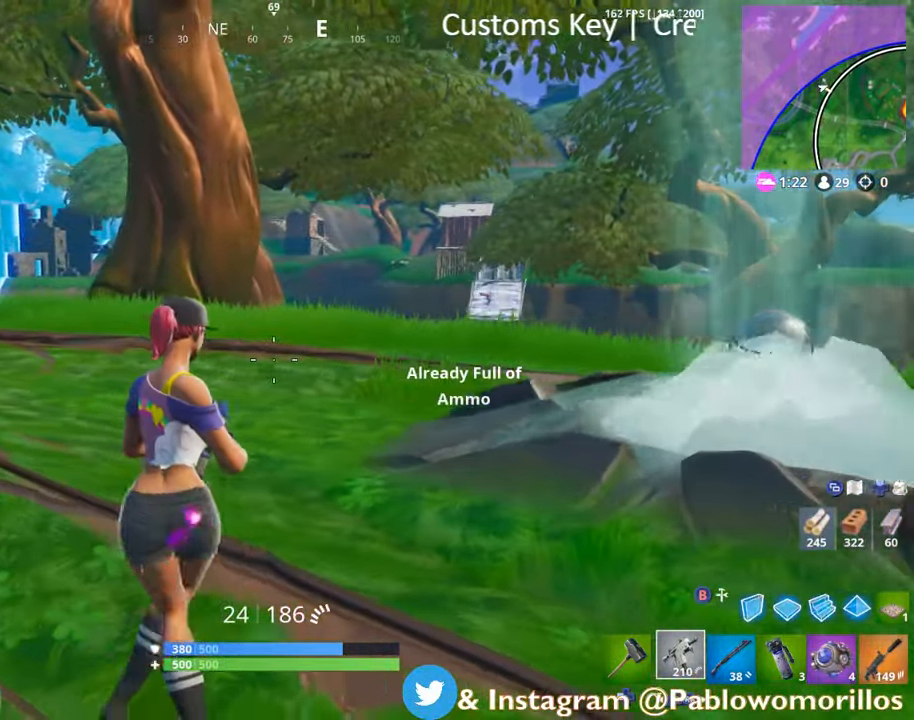
{"buttons": [], "left_stick": "up-left", "right_stick": "right", "events": [[183, "left_stick", "up"], [266, "left_stick", "up-left"], [300, "L1", "down"], [416, "L1", "up"], [416, "right_stick", "right"]]}
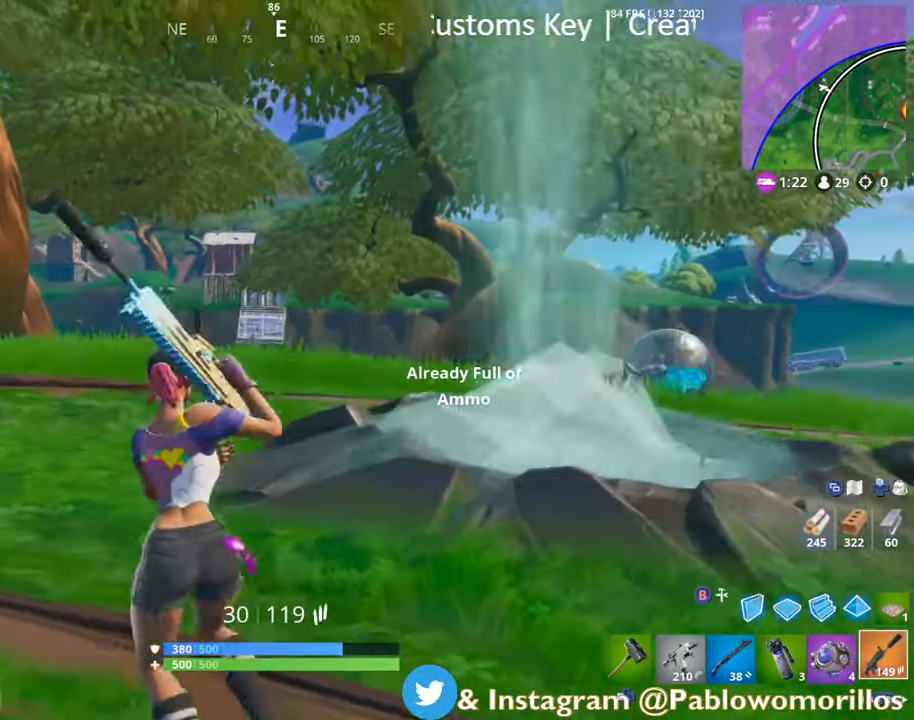
{"buttons": [], "left_stick": "up-left", "right_stick": "center", "events": [[16, "right_stick", "center"], [250, "left_stick", "right"], [350, "left_stick", "up"], [400, "left_stick", "up-left"]]}
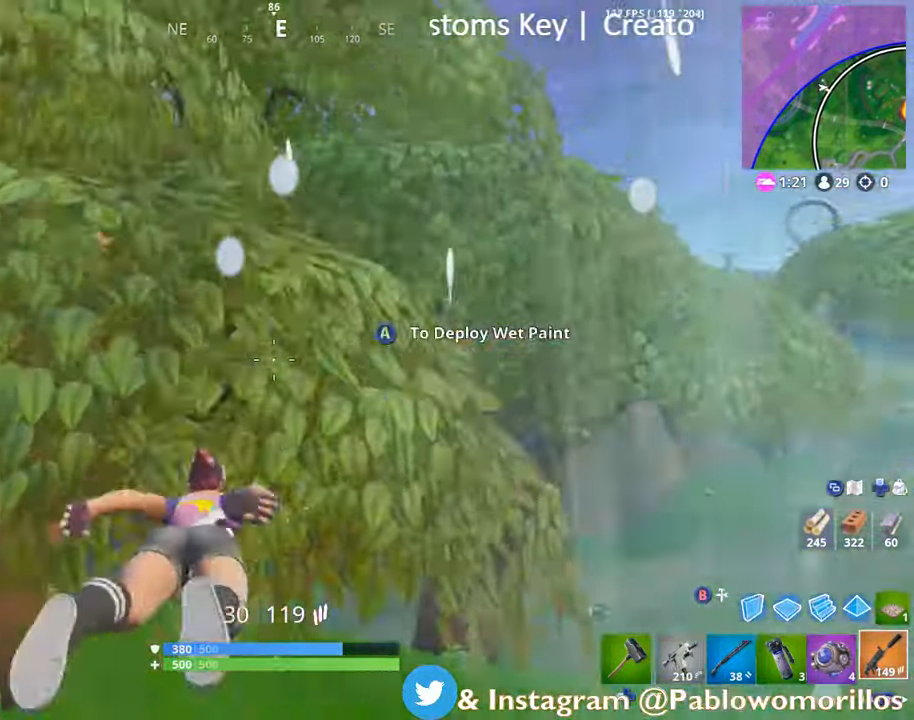
{"buttons": [], "left_stick": "up", "right_stick": "center", "events": [[16, "right_stick", "down"], [83, "left_stick", "up"], [183, "right_stick", "center"], [316, "right_stick", "down"], [483, "right_stick", "center"]]}
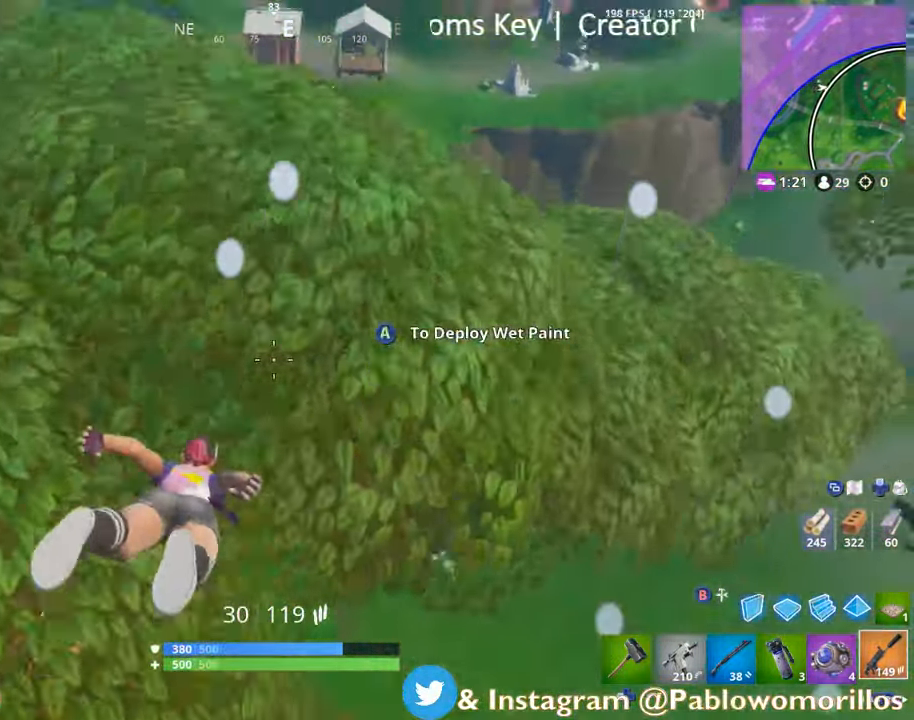
{"buttons": [], "left_stick": "up", "right_stick": "center", "events": []}
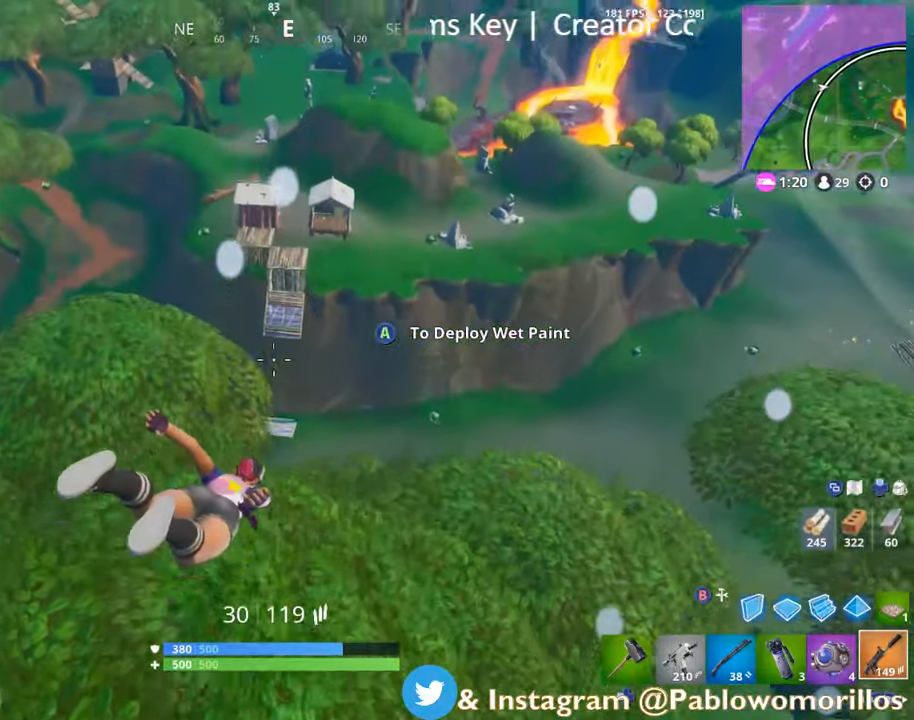
{"buttons": [], "left_stick": "up", "right_stick": "center", "events": [[383, "right_stick", "down"], [483, "right_stick", "center"]]}
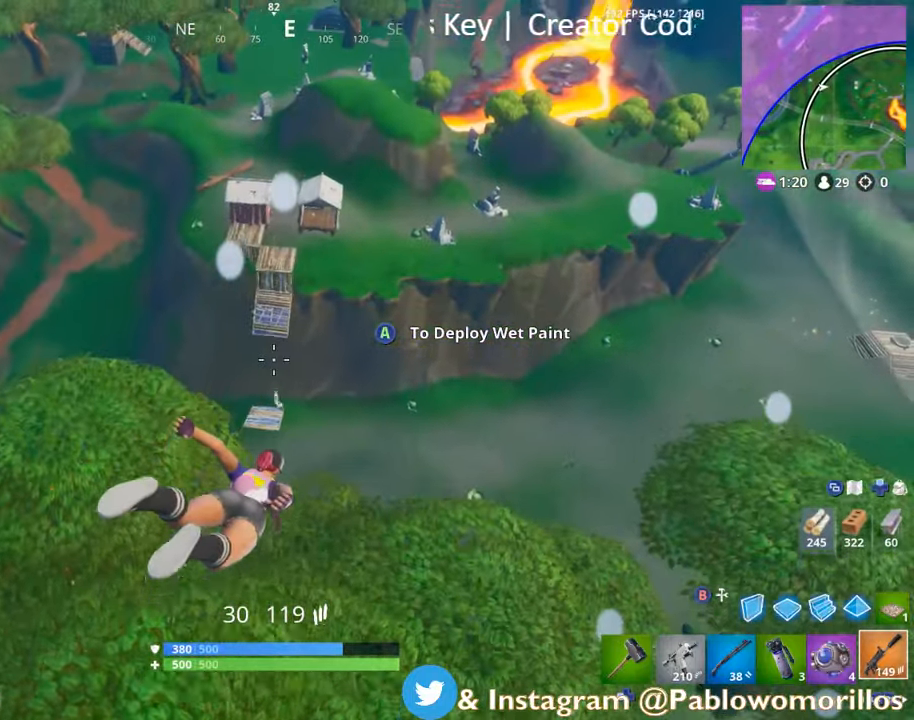
{"buttons": [], "left_stick": "up", "right_stick": "center", "events": [[150, "right_stick", "down"], [283, "right_stick", "center"]]}
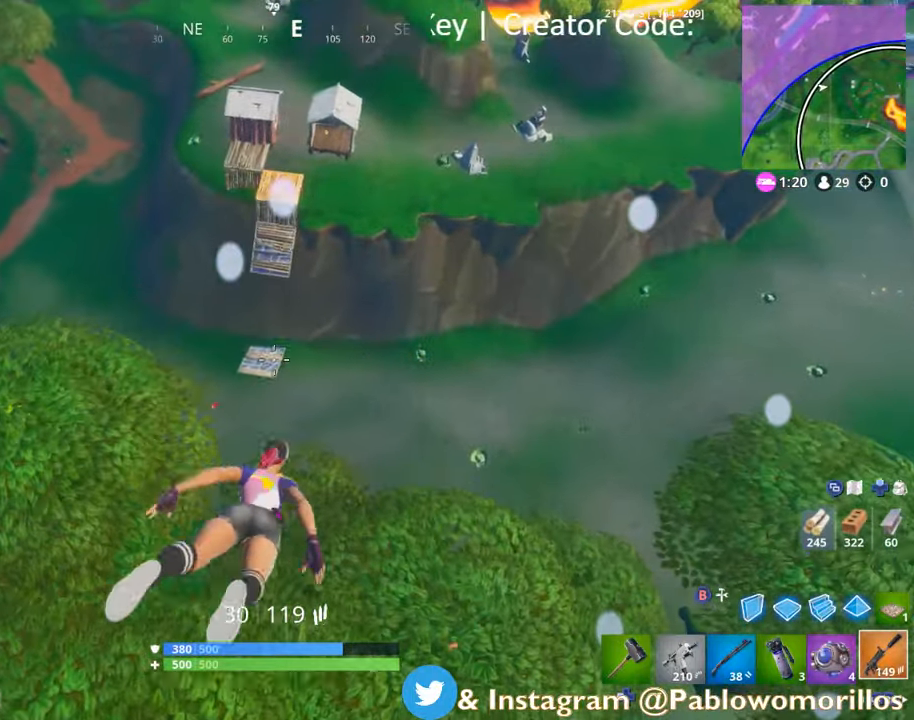
{"buttons": [], "left_stick": "up-right", "right_stick": "center", "events": [[150, "right_stick", "left"], [200, "right_stick", "center"], [350, "left_stick", "up-right"]]}
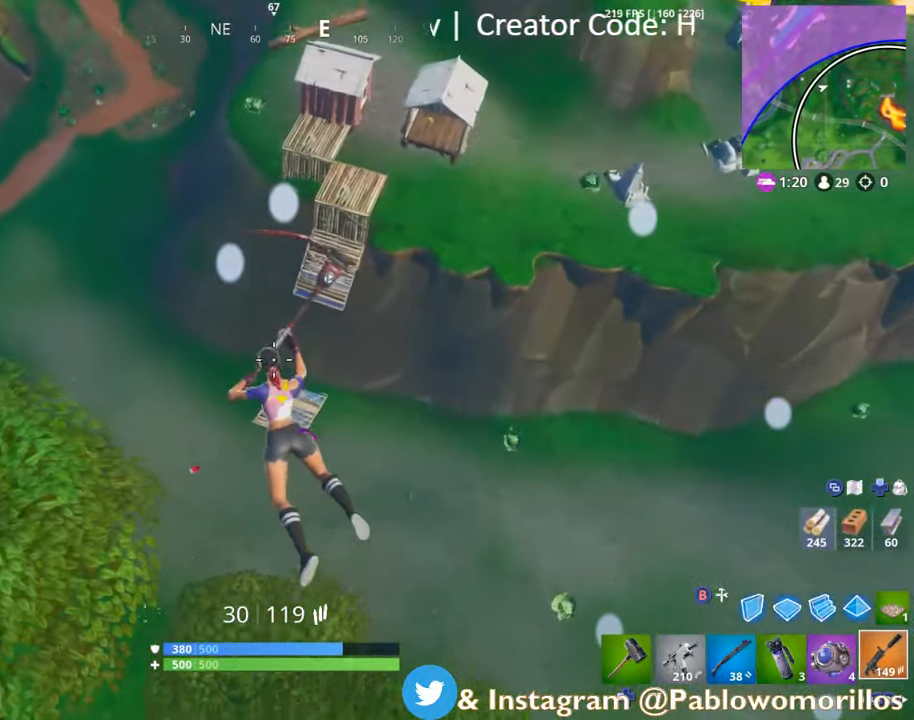
{"buttons": [], "left_stick": "up-right", "right_stick": "center", "events": [[183, "right_stick", "left"], [317, "right_stick", "center"]]}
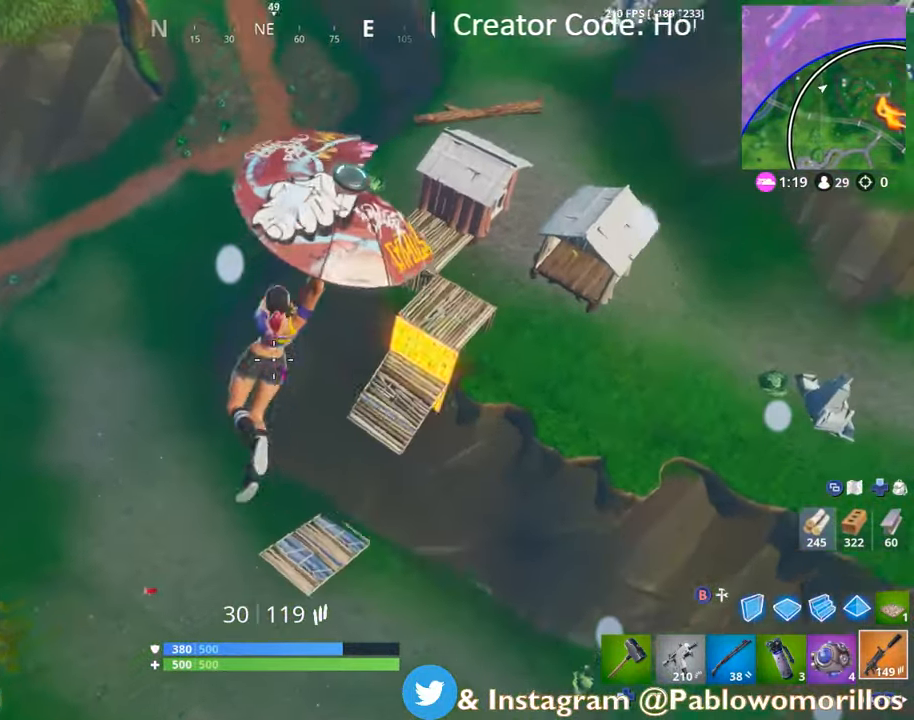
{"buttons": [], "left_stick": "right", "right_stick": "center", "events": [[17, "right_stick", "left"], [83, "right_stick", "up-left"], [267, "right_stick", "center"], [417, "left_stick", "right"]]}
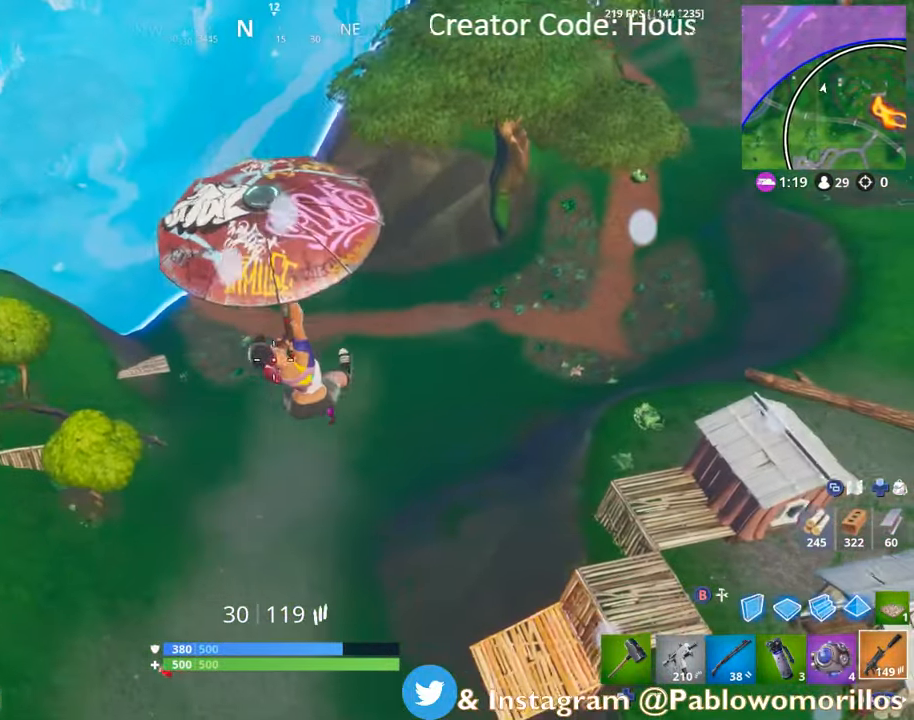
{"buttons": [], "left_stick": "right", "right_stick": "center", "events": [[200, "right_stick", "left"], [300, "right_stick", "center"]]}
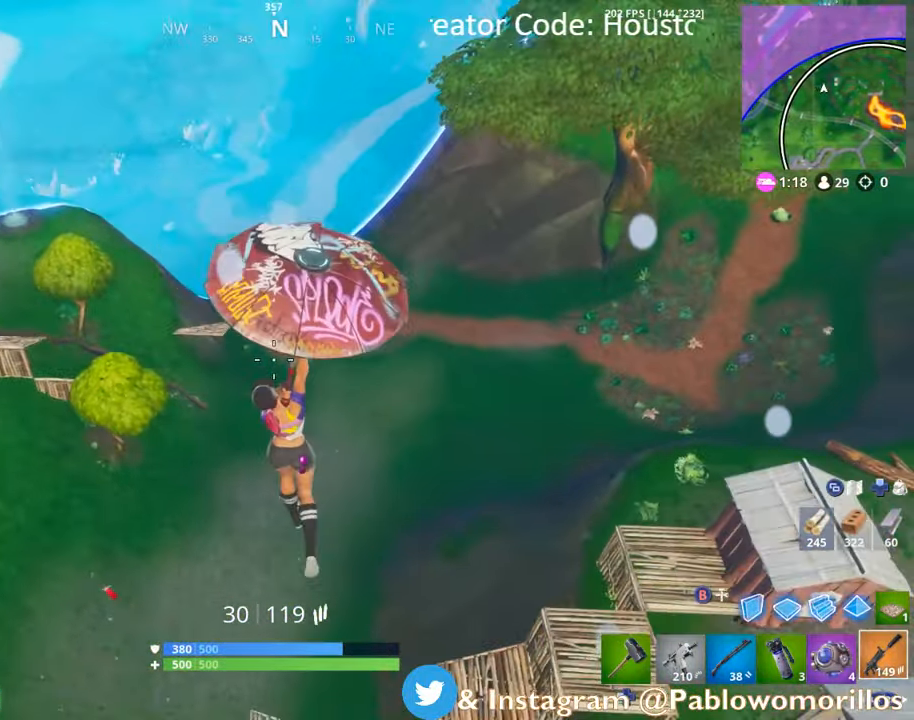
{"buttons": [], "left_stick": "right", "right_stick": "center", "events": []}
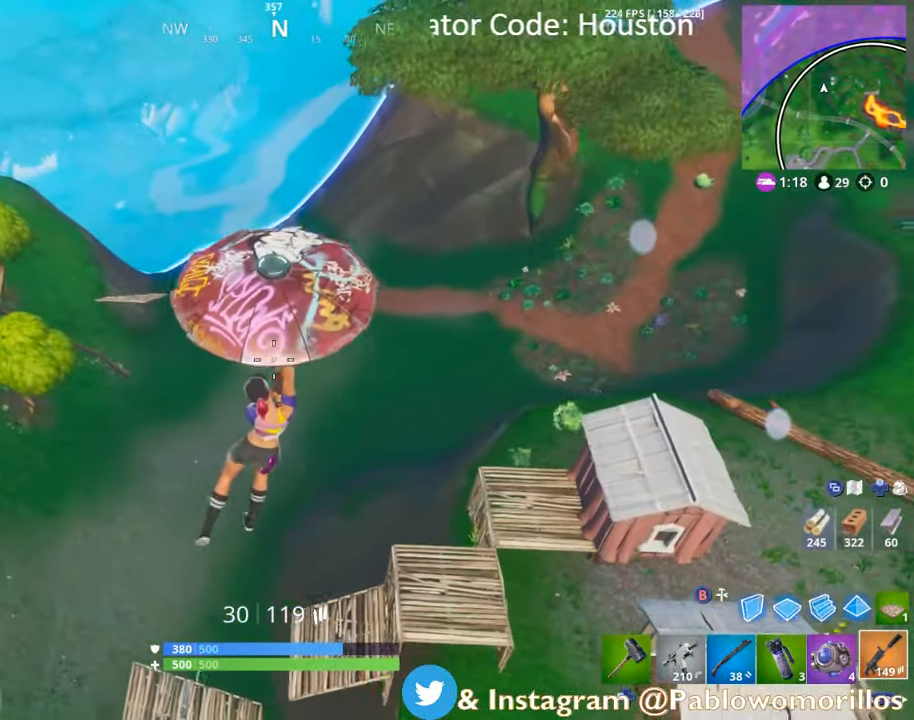
{"buttons": [], "left_stick": "up-right", "right_stick": "center", "events": [[250, "right_stick", "left"], [350, "left_stick", "up-right"], [383, "right_stick", "center"]]}
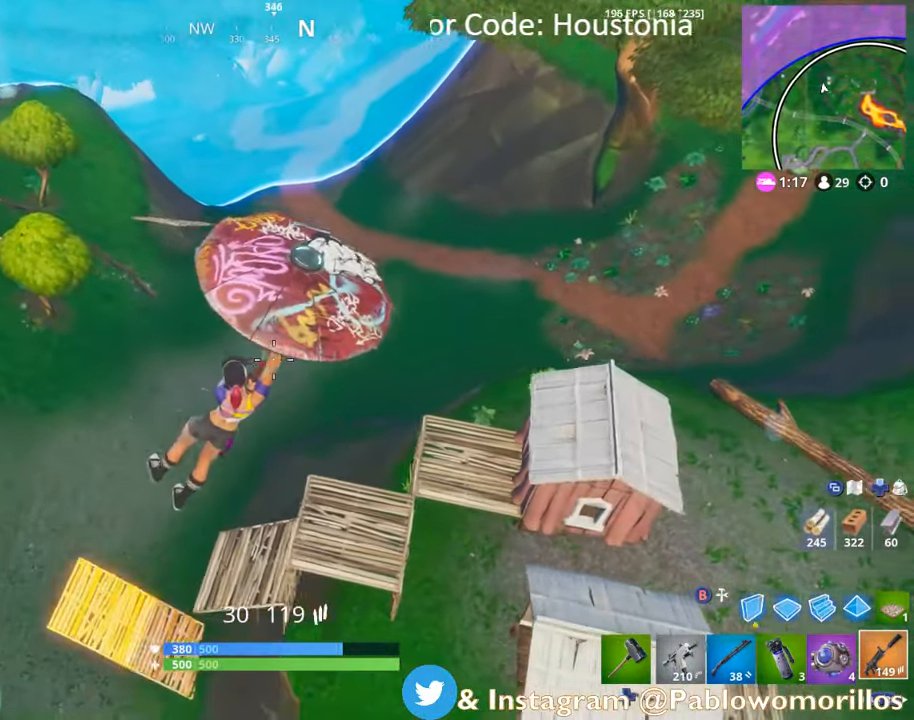
{"buttons": [], "left_stick": "up-right", "right_stick": "center", "events": [[183, "right_stick", "left"], [317, "right_stick", "center"]]}
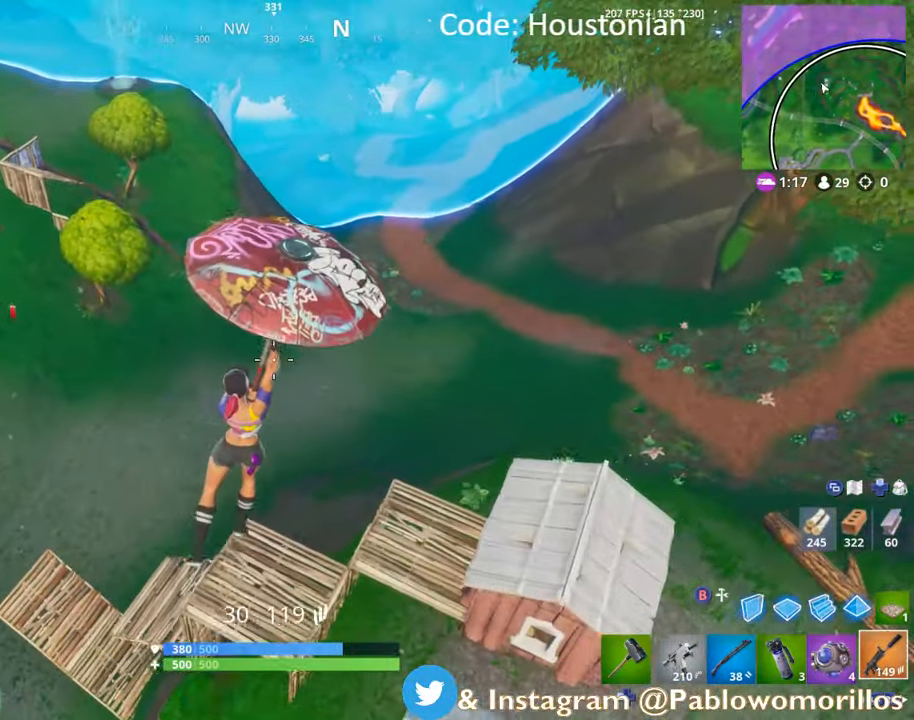
{"buttons": [], "left_stick": "up", "right_stick": "center", "events": [[217, "left_stick", "up"], [300, "right_stick", "up-left"], [450, "right_stick", "center"]]}
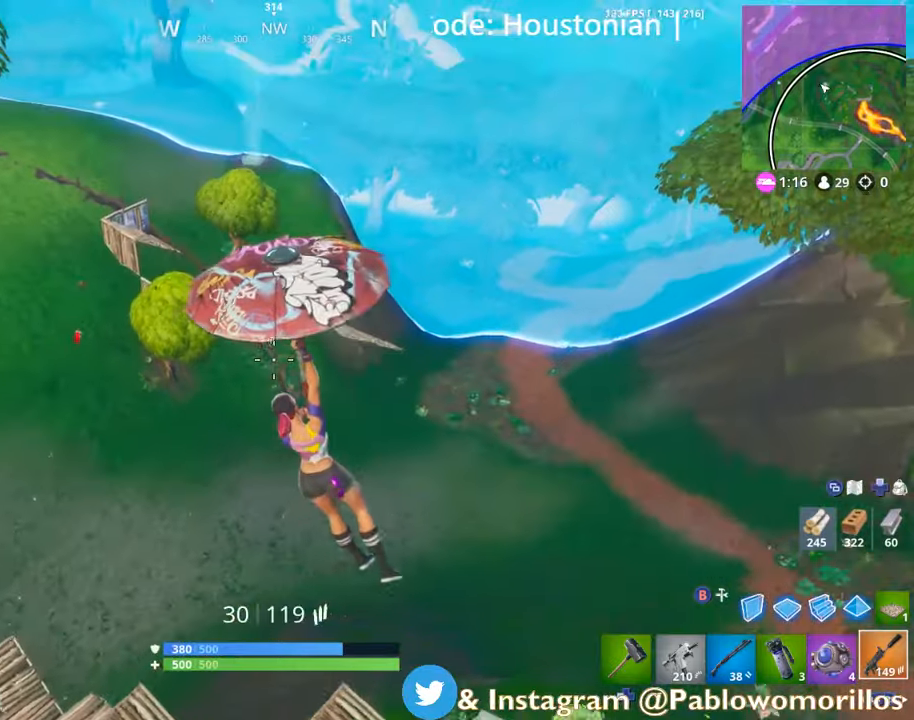
{"buttons": [], "left_stick": "up", "right_stick": "up-left", "events": [[467, "right_stick", "up-left"]]}
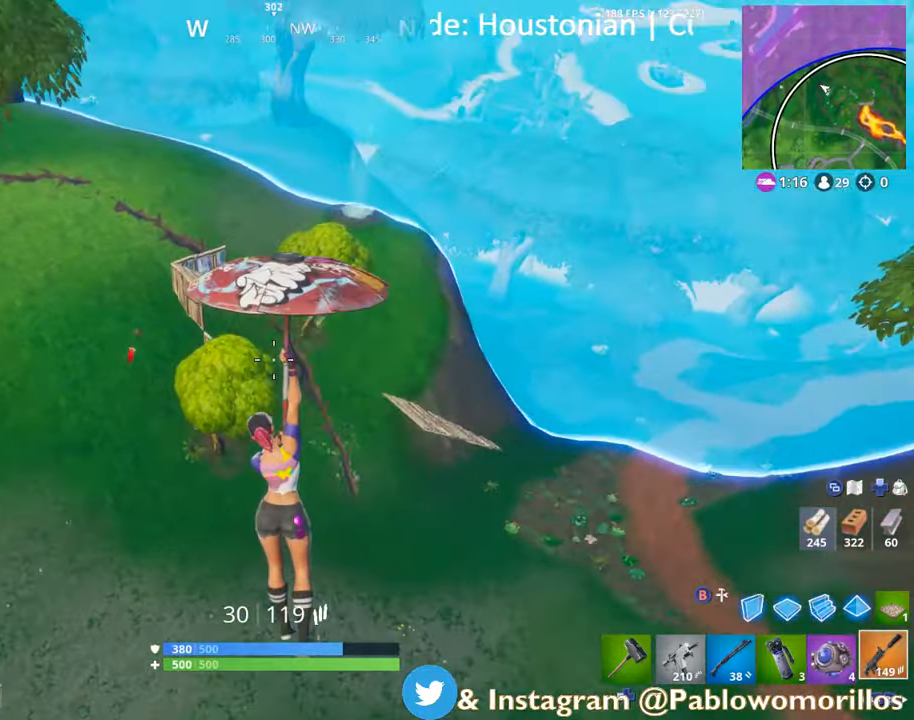
{"buttons": [], "left_stick": "down-left", "right_stick": "center", "events": [[50, "right_stick", "center"], [167, "left_stick", "up-left"], [317, "left_stick", "left"], [434, "left_stick", "down-left"]]}
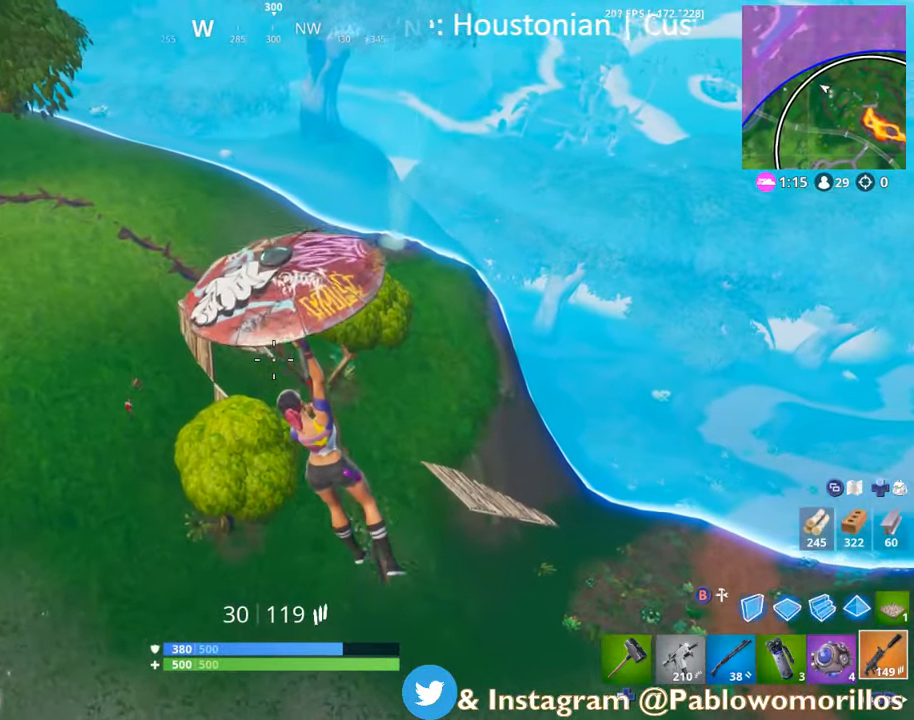
{"buttons": [], "left_stick": "left", "right_stick": "center", "events": [[117, "R1", "down"], [267, "R1", "up"], [400, "left_stick", "left"]]}
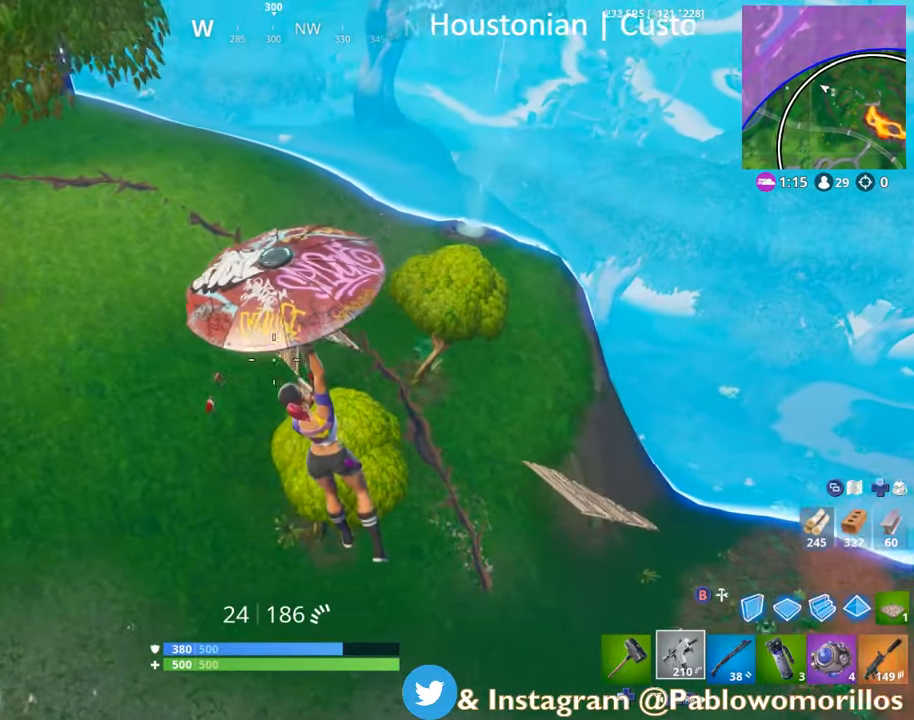
{"buttons": [], "left_stick": "up-left", "right_stick": "center", "events": [[34, "left_stick", "up-left"]]}
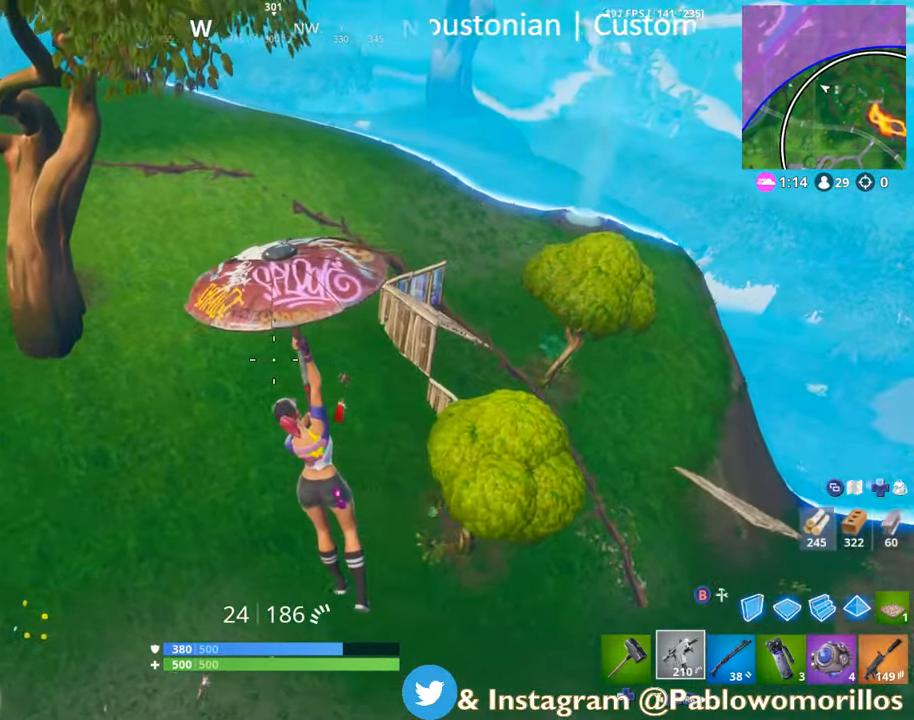
{"buttons": [], "left_stick": "up-left", "right_stick": "center", "events": [[284, "right_stick", "right"], [384, "right_stick", "center"]]}
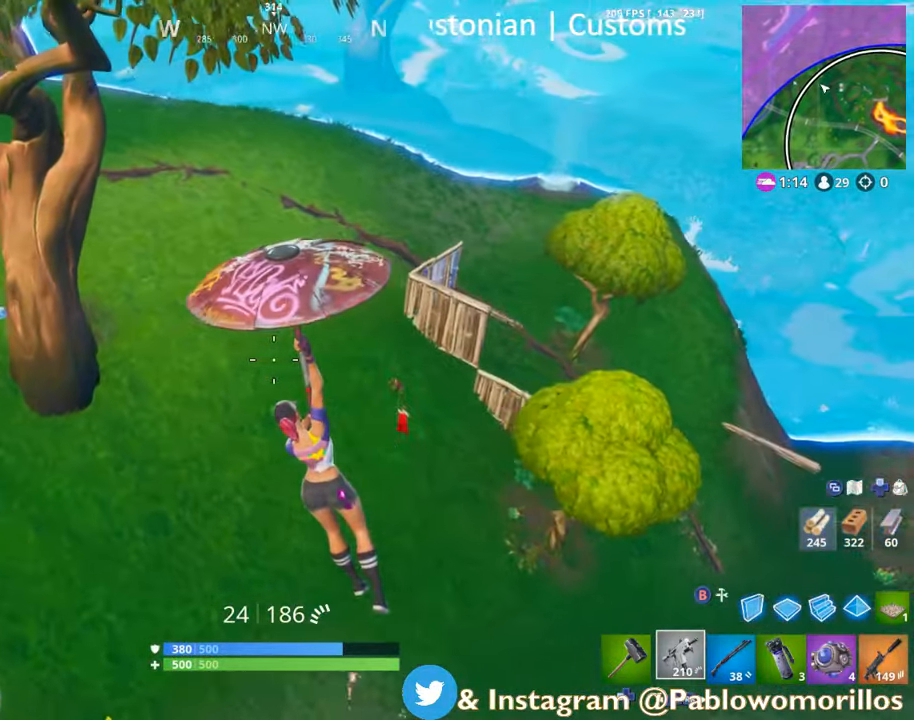
{"buttons": [], "left_stick": "up-left", "right_stick": "center", "events": []}
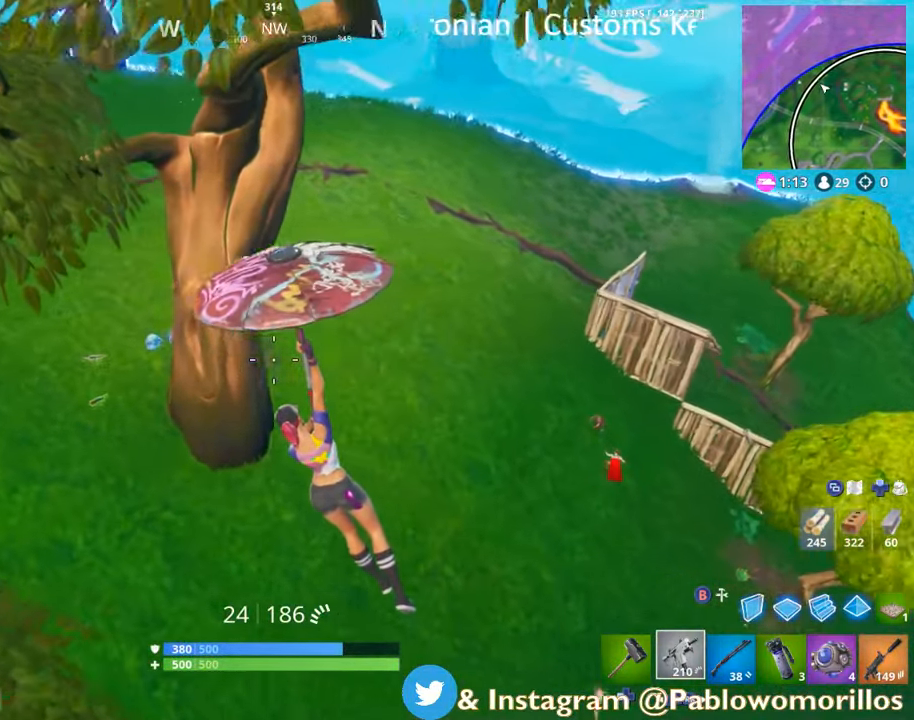
{"buttons": [], "left_stick": "up-left", "right_stick": "center", "events": [[100, "right_stick", "right"], [317, "right_stick", "center"]]}
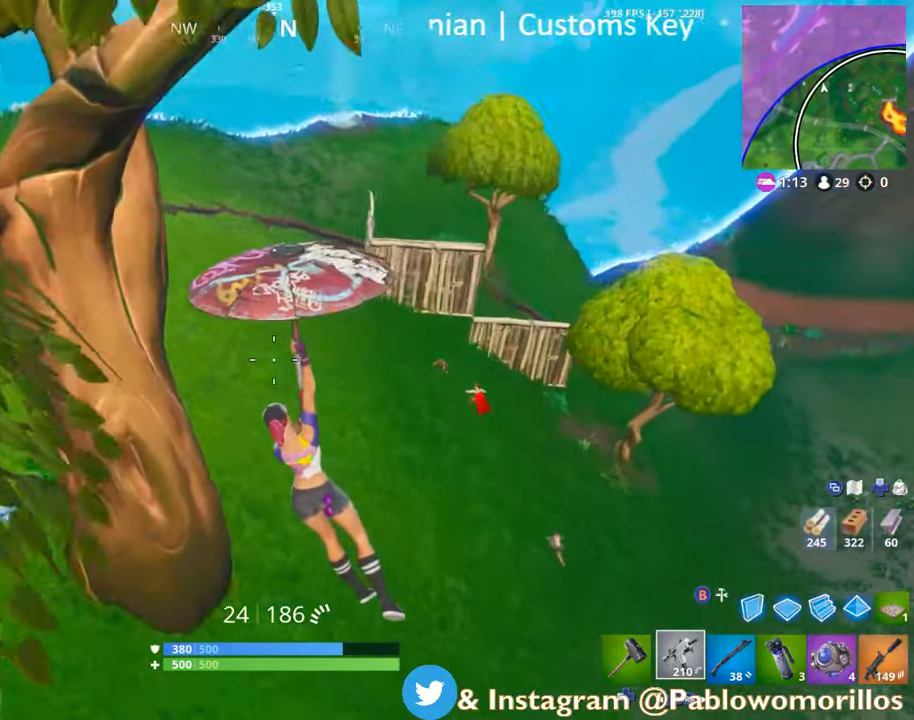
{"buttons": [], "left_stick": "up-left", "right_stick": "center", "events": [[50, "left_stick", "center"], [167, "right_stick", "right"], [267, "right_stick", "center"], [367, "left_stick", "up-left"]]}
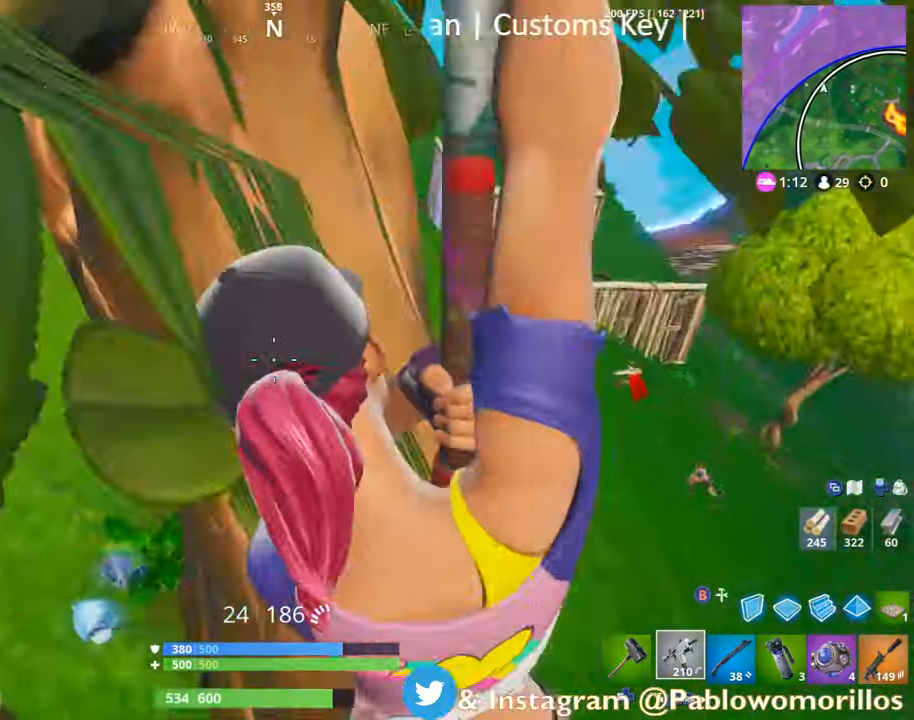
{"buttons": [], "left_stick": "center", "right_stick": "center", "events": [[67, "right_stick", "up-right"], [84, "left_stick", "center"], [184, "right_stick", "center"]]}
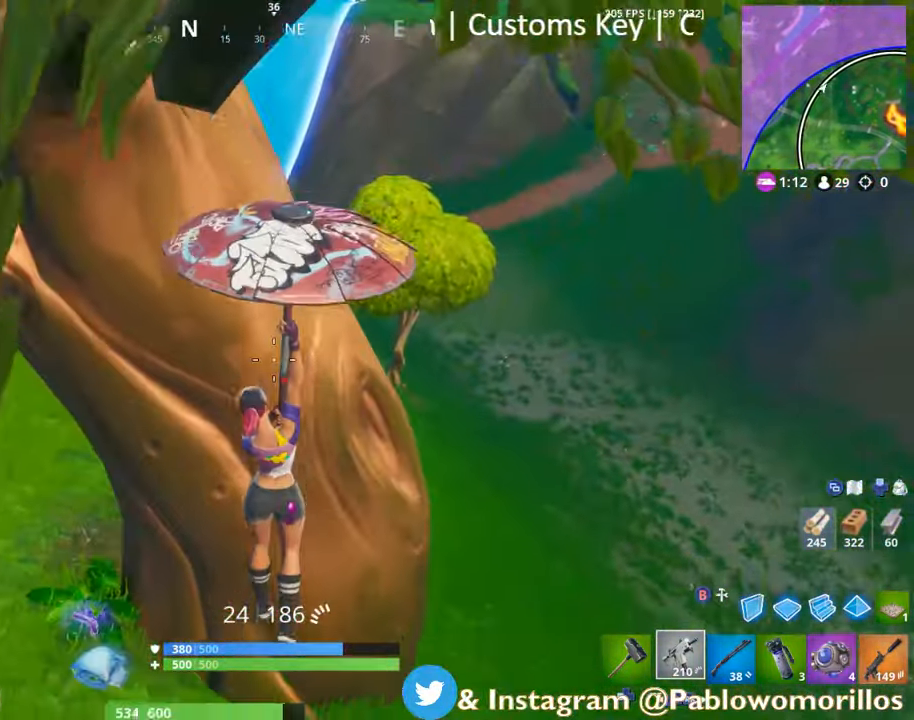
{"buttons": [], "left_stick": "up-right", "right_stick": "up-left", "events": [[117, "left_stick", "right"], [416, "right_stick", "up-left"], [450, "left_stick", "up-right"]]}
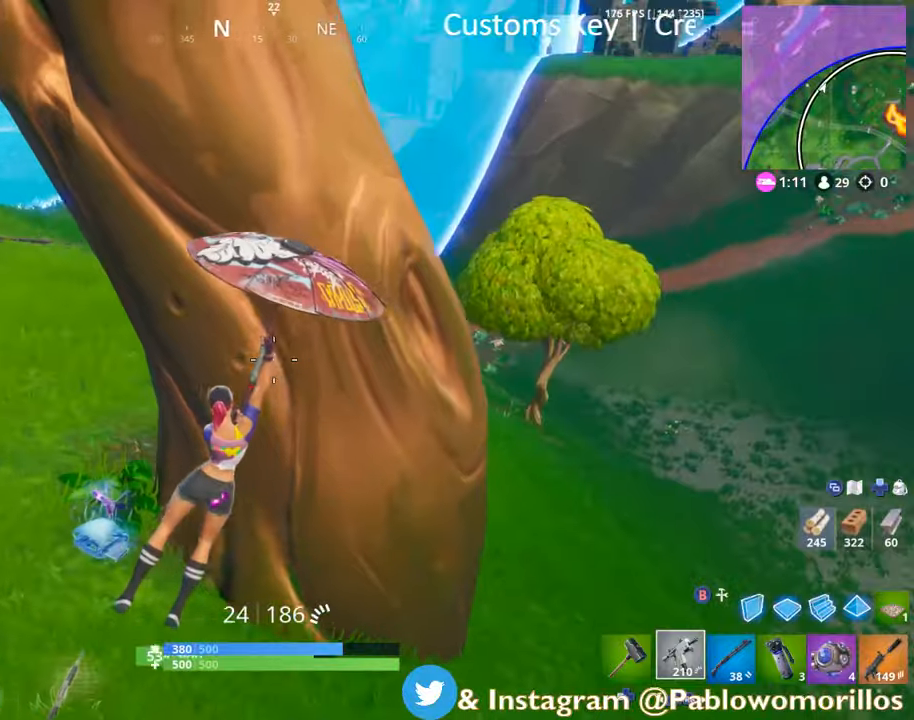
{"buttons": [], "left_stick": "up-left", "right_stick": "center", "events": [[16, "left_stick", "up"], [50, "right_stick", "center"], [150, "left_stick", "up-right"], [416, "left_stick", "up-left"]]}
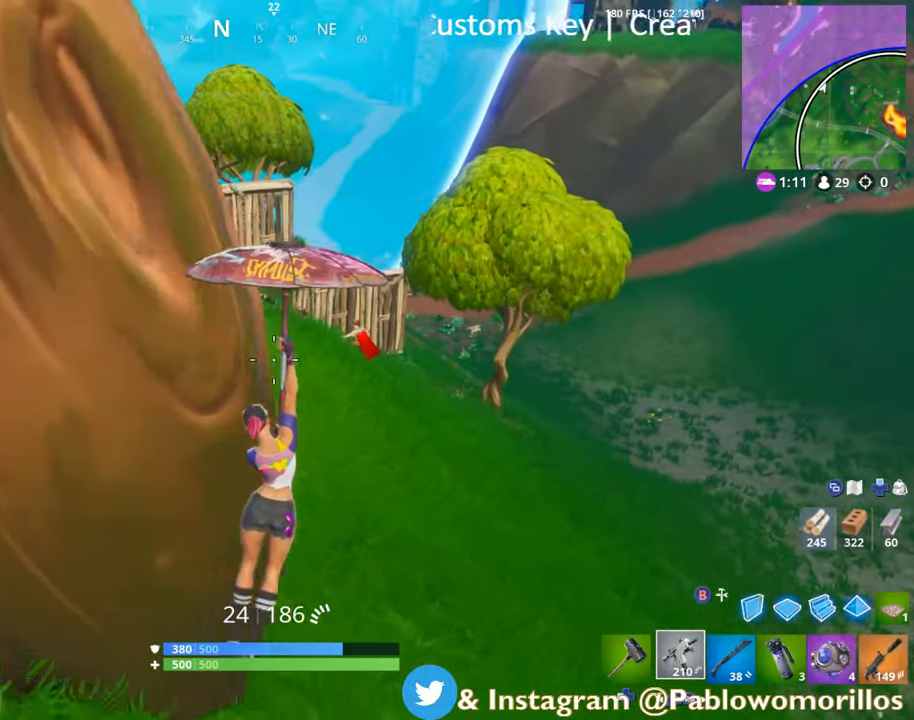
{"buttons": [], "left_stick": "up", "right_stick": "center", "events": [[116, "left_stick", "down-left"], [250, "left_stick", "up"], [316, "right_stick", "up"], [416, "right_stick", "center"]]}
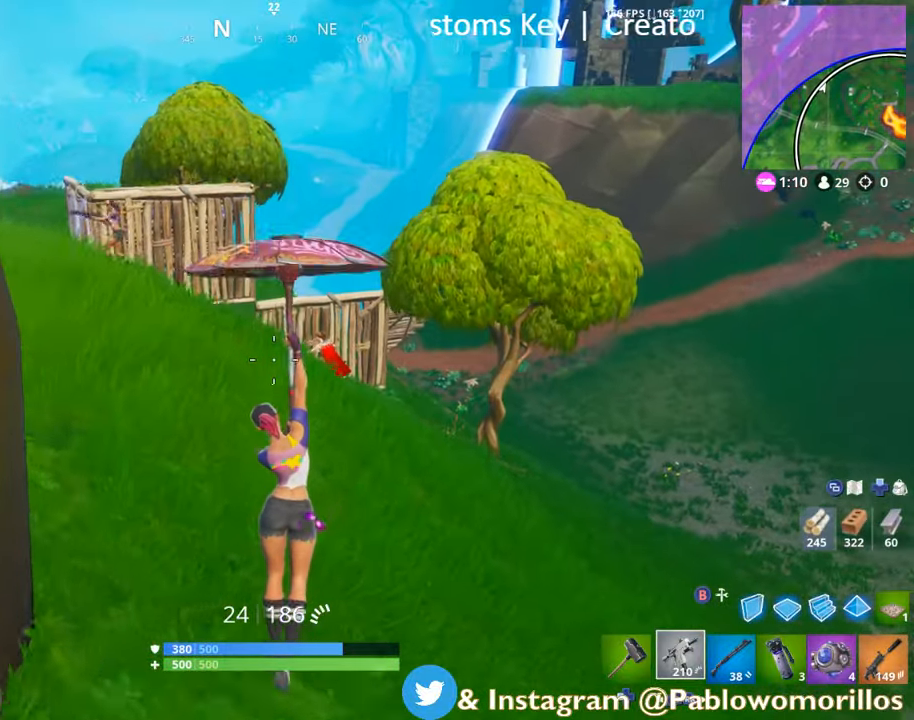
{"buttons": [], "left_stick": "up", "right_stick": "down", "events": [[216, "right_stick", "up"], [316, "right_stick", "center"], [500, "right_stick", "down"]]}